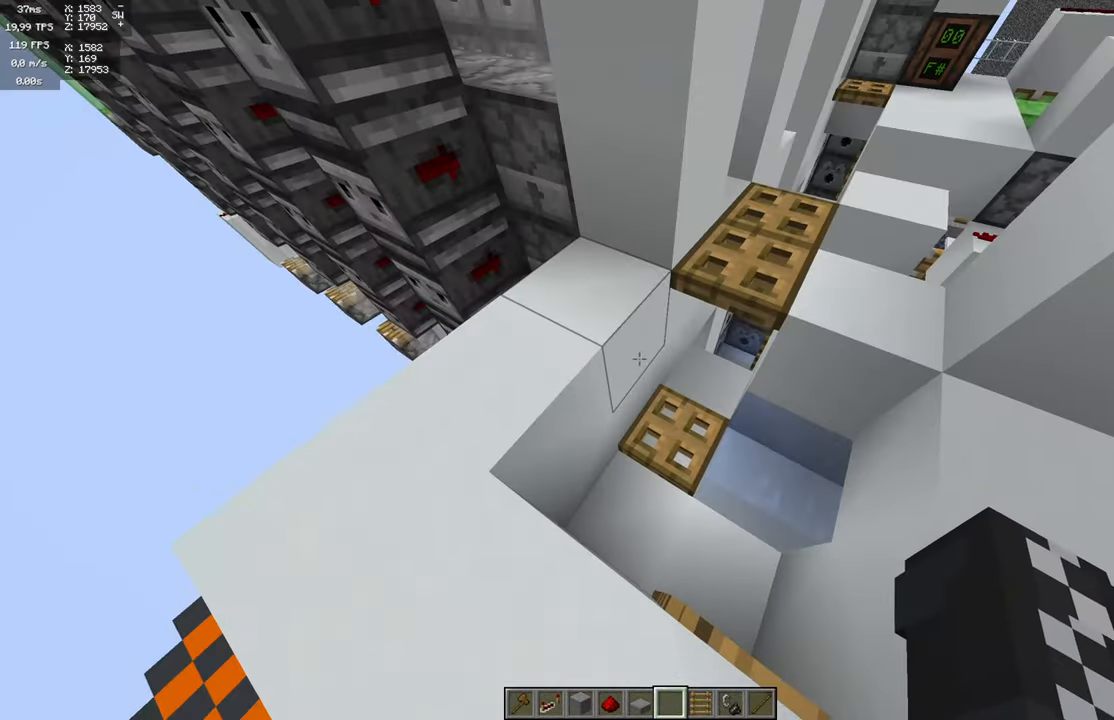
Gameplay with keyboard and mouse; each line is a JSON object with the keys and mouse buttons held at the frame after it. "events" lists presses ("down") and releases ("up") of "a", "d", "s", "space", "w", "mouse_left" and "mouse_right" between this image and that frame as [ms after this image, input, new state], when the widget could be followed in between. "mouse_left", "mouse_right" = the "left", "right" buttons of the "mouse" list. No other keys are recorded. Fast repeated clicks can show as one long hold. Mouse movement is not recorded.
{"keys": [], "mouse": [], "events": []}
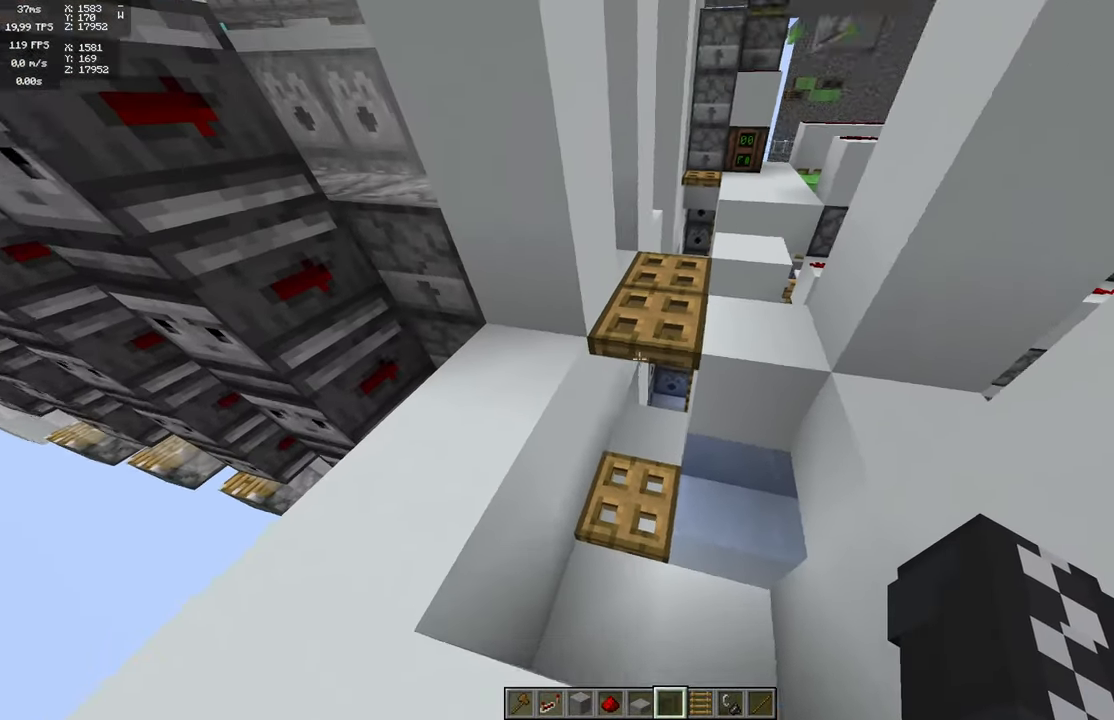
{"keys": [], "mouse": [], "events": [[183, "a", "down"], [400, "a", "up"]]}
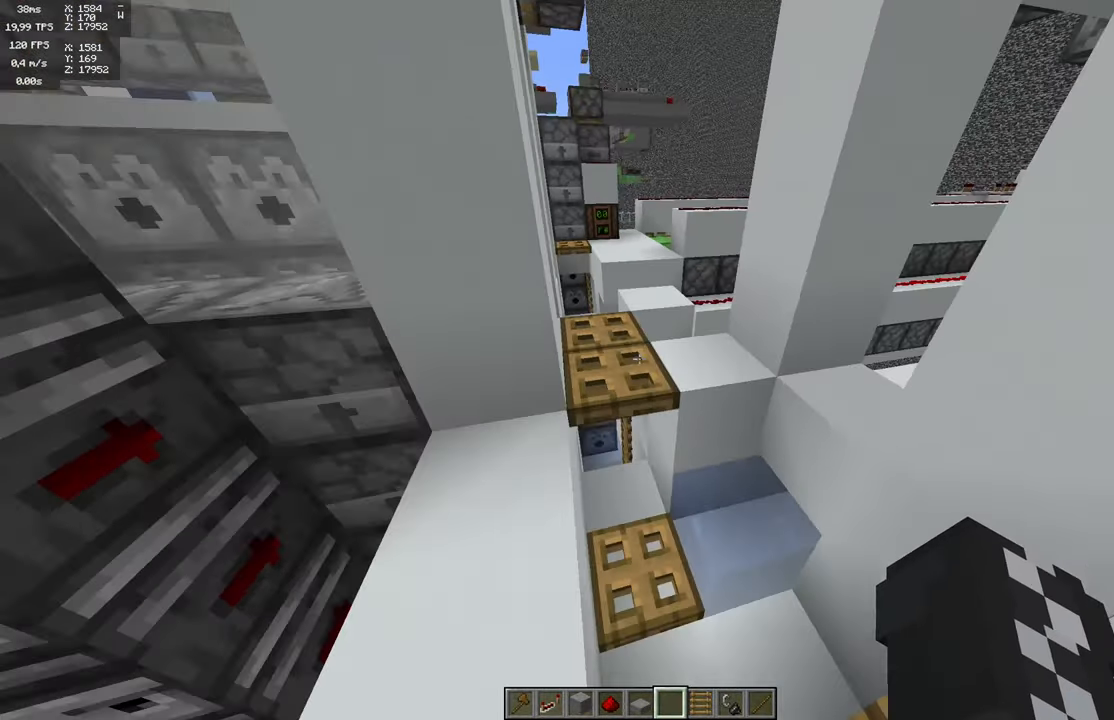
{"keys": ["w"], "mouse": [], "events": [[366, "w", "down"]]}
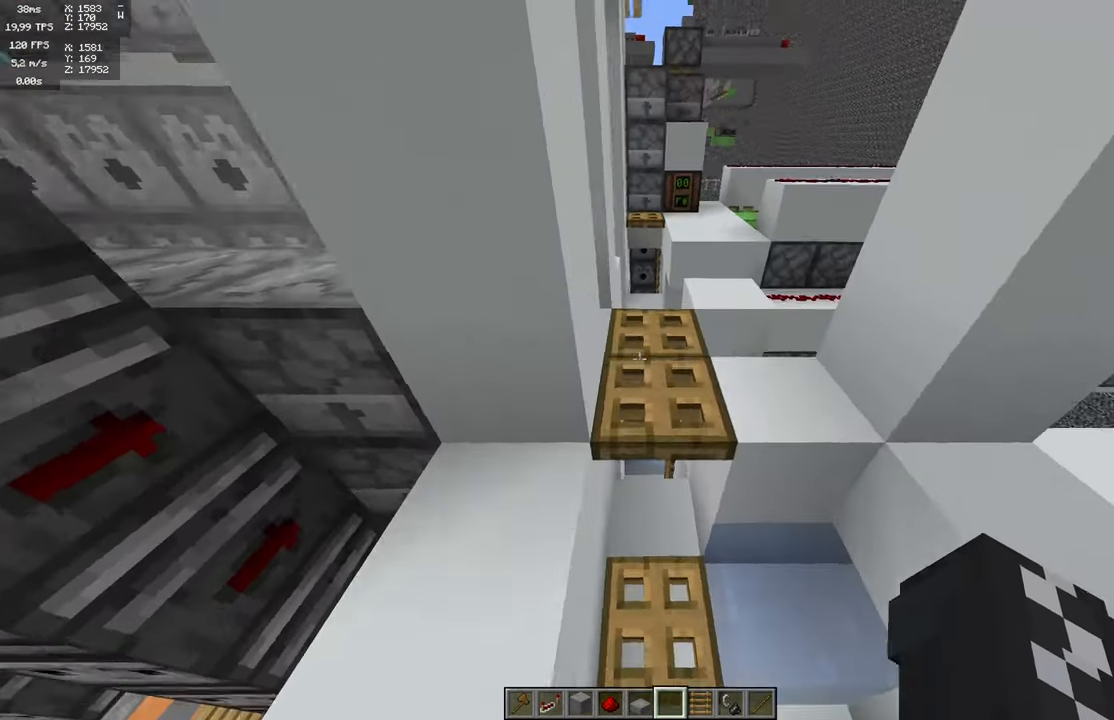
{"keys": [], "mouse": [], "events": [[233, "w", "up"]]}
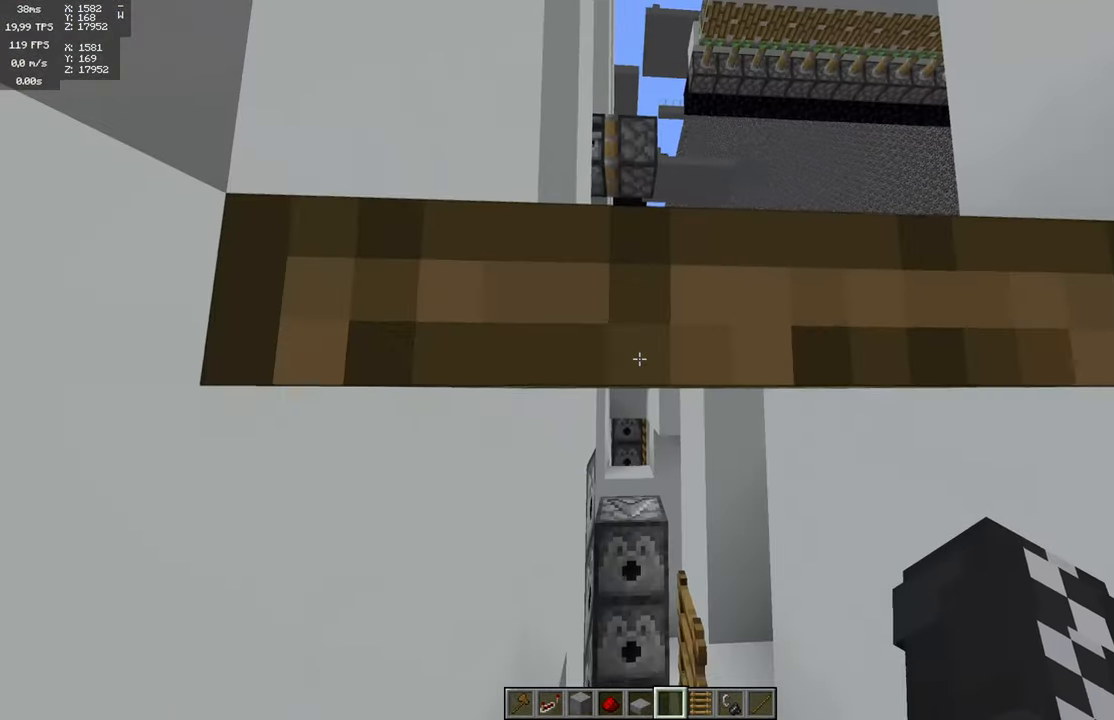
{"keys": [], "mouse": [], "events": [[150, "s", "down"], [250, "s", "up"]]}
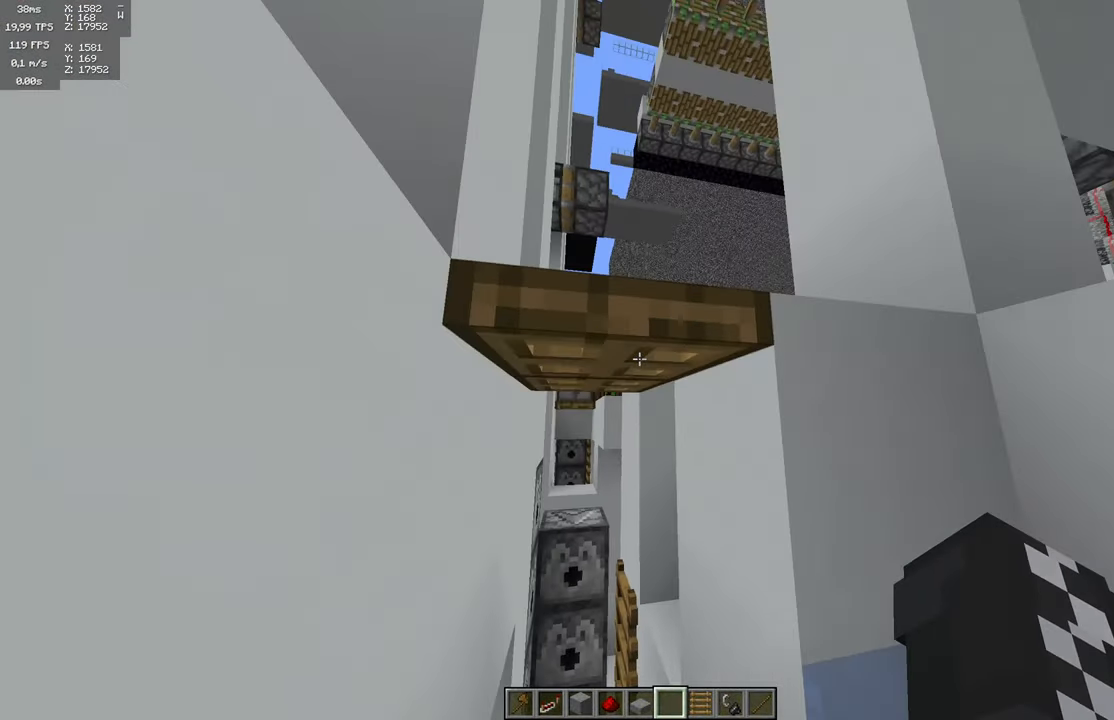
{"keys": [], "mouse": [], "events": []}
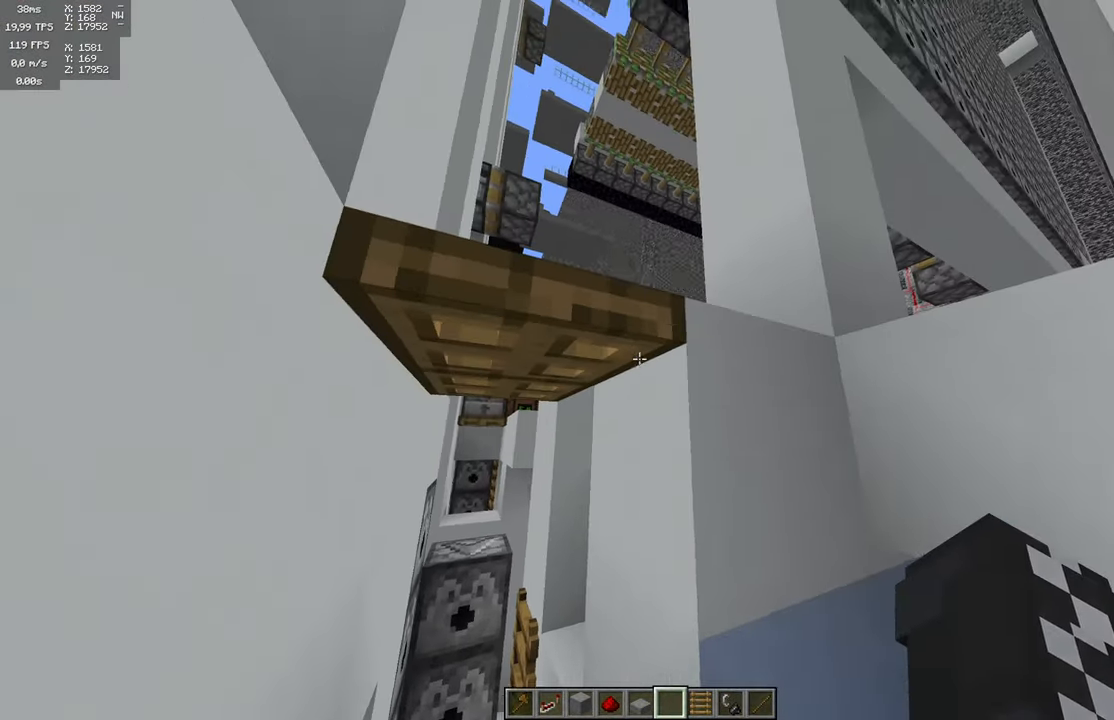
{"keys": [], "mouse": [], "events": []}
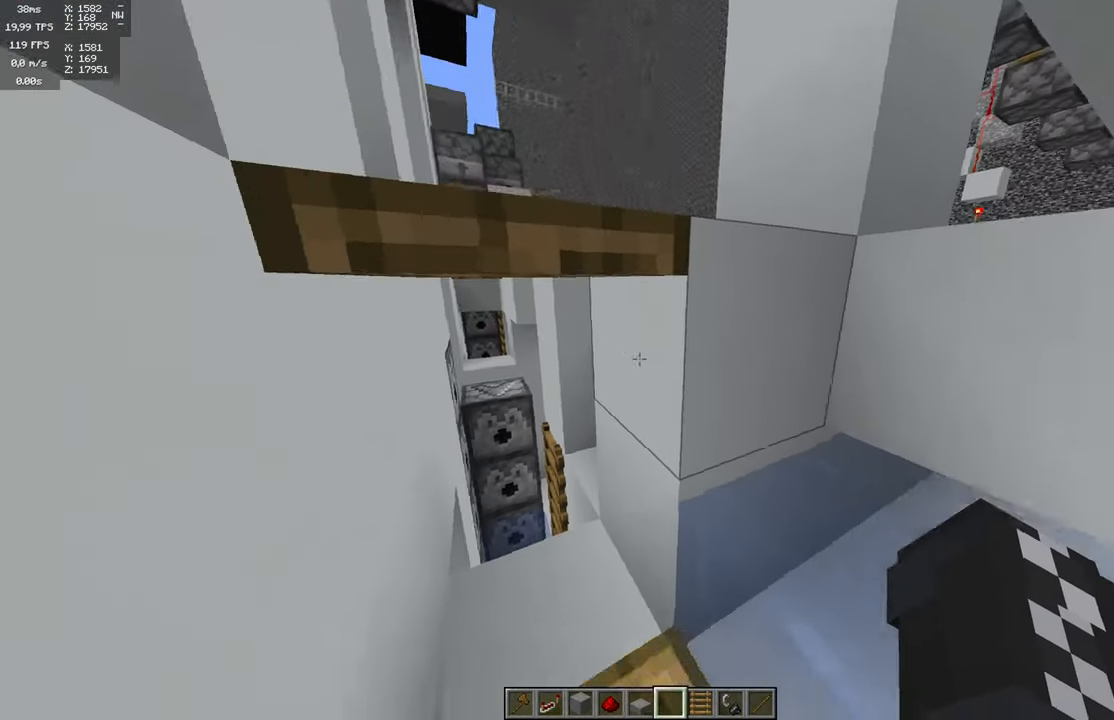
{"keys": [], "mouse": [], "events": []}
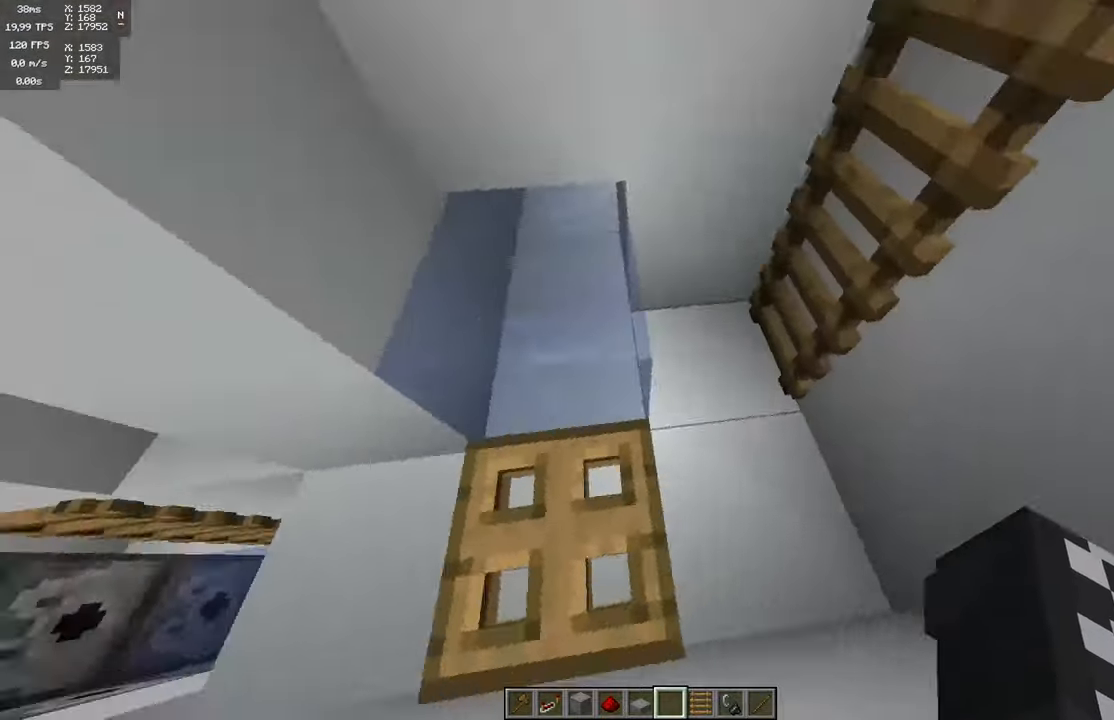
{"keys": [], "mouse": [], "events": []}
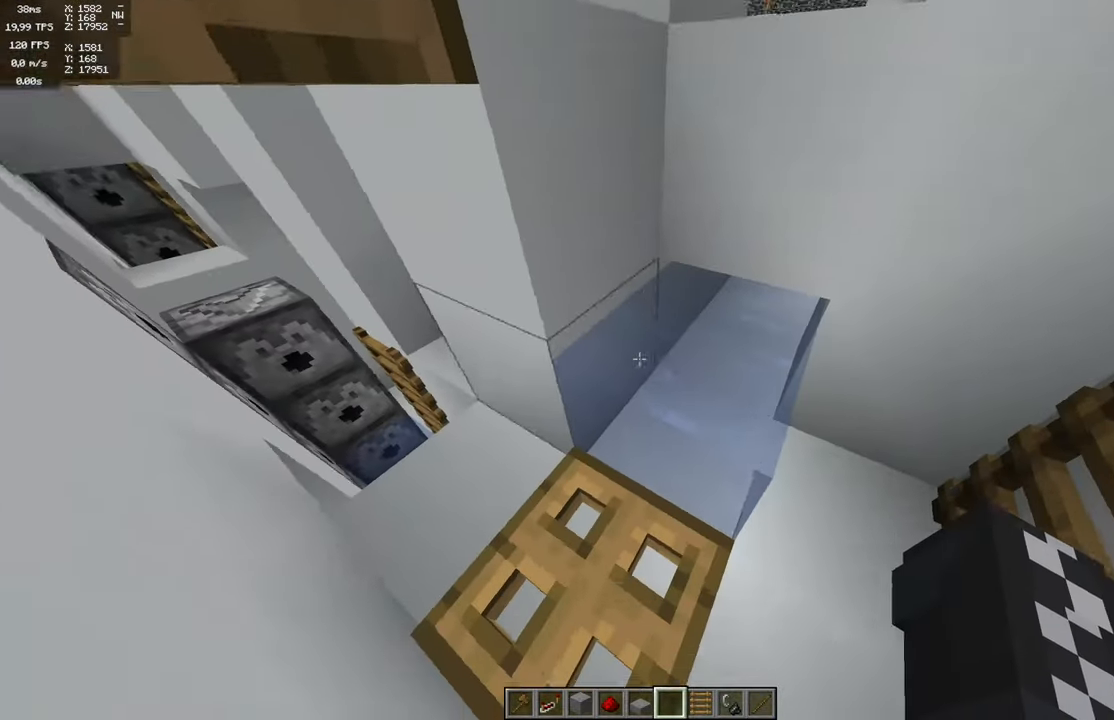
{"keys": ["w"], "mouse": [], "events": [[483, "w", "down"]]}
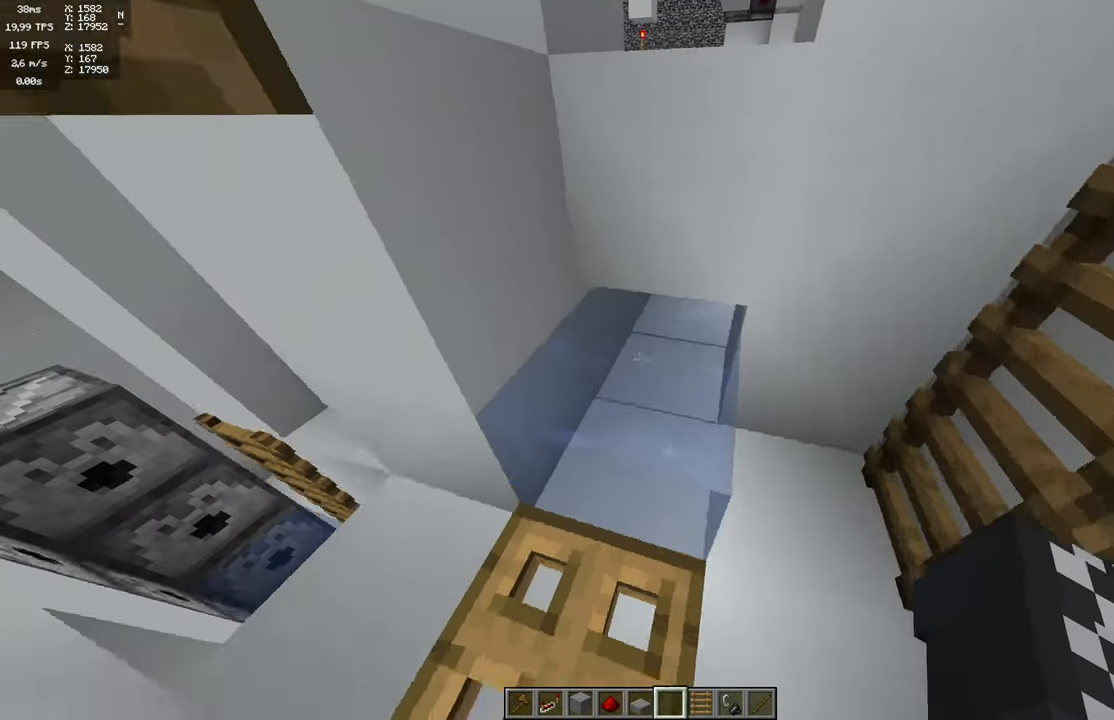
{"keys": [], "mouse": [], "events": [[383, "space", "down"], [467, "space", "up"], [483, "w", "up"]]}
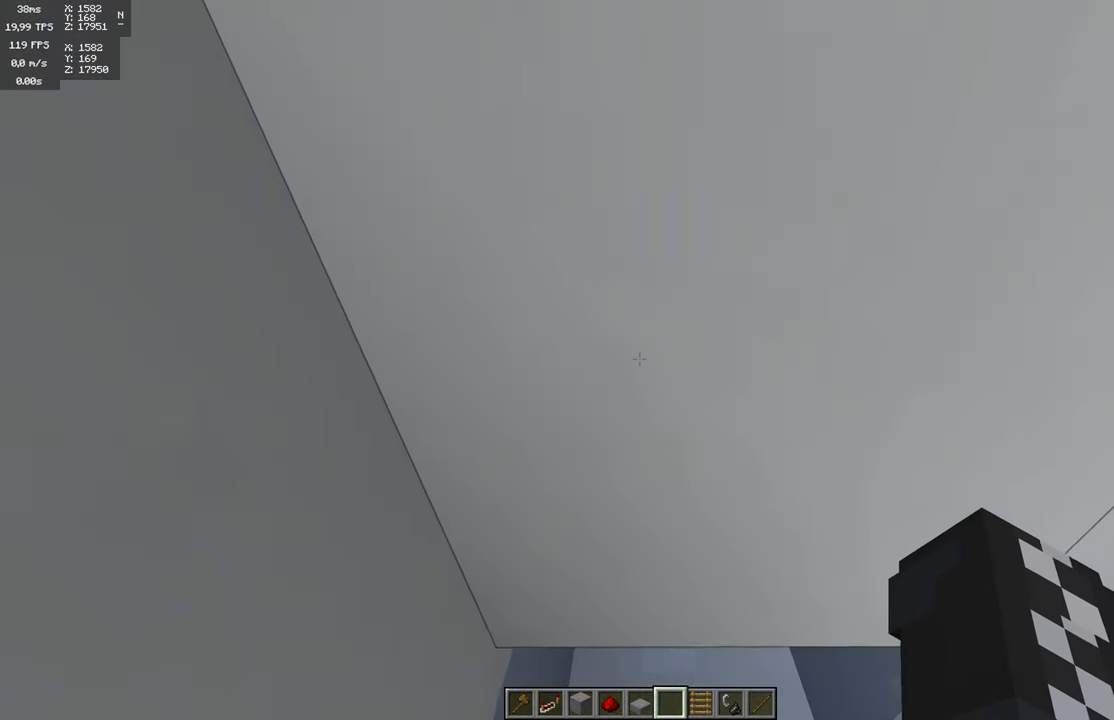
{"keys": [], "mouse": [], "events": [[50, "space", "down"], [283, "space", "up"]]}
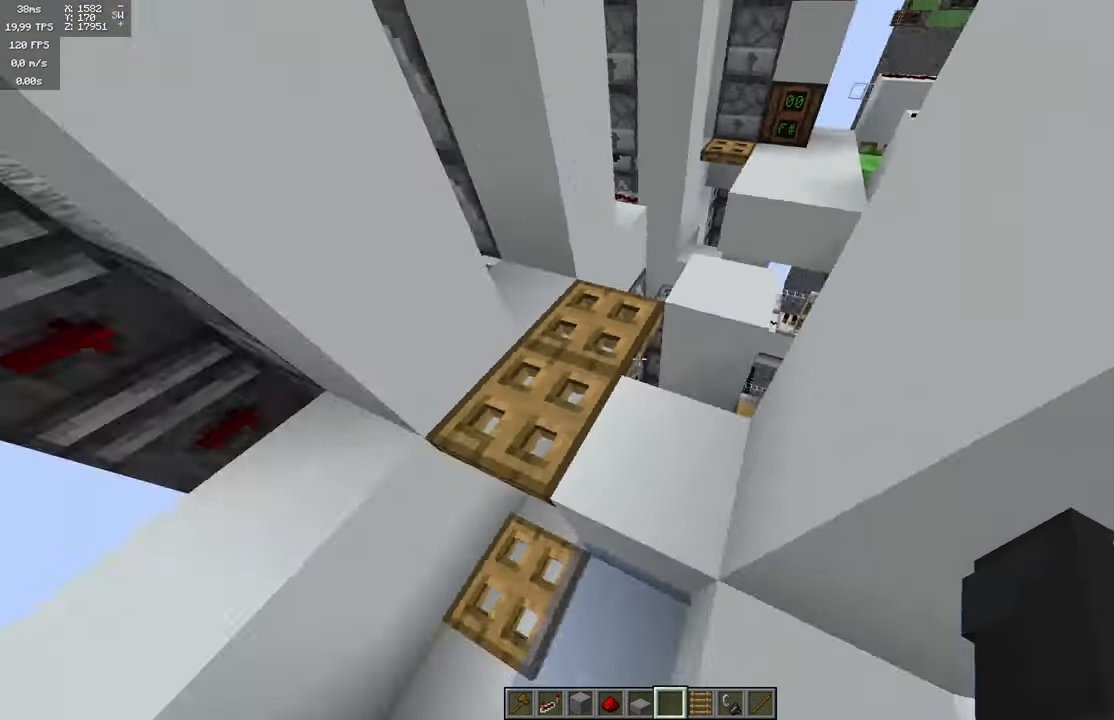
{"keys": [], "mouse": [], "events": []}
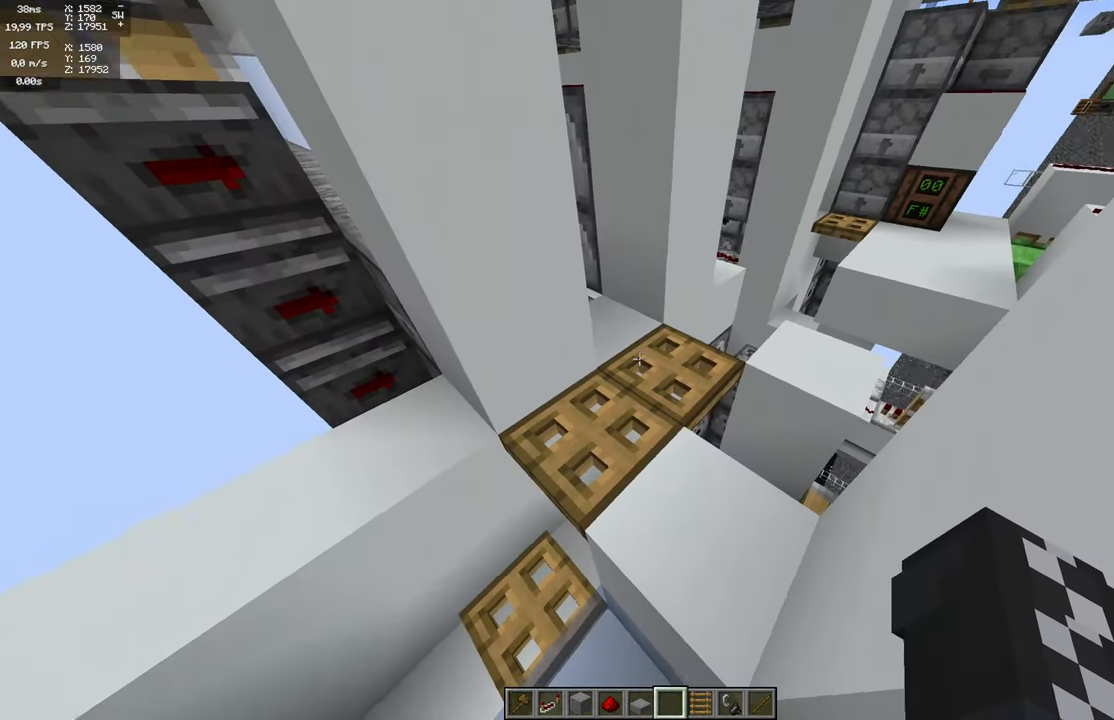
{"keys": [], "mouse": [], "events": [[417, "a", "down"], [483, "a", "up"]]}
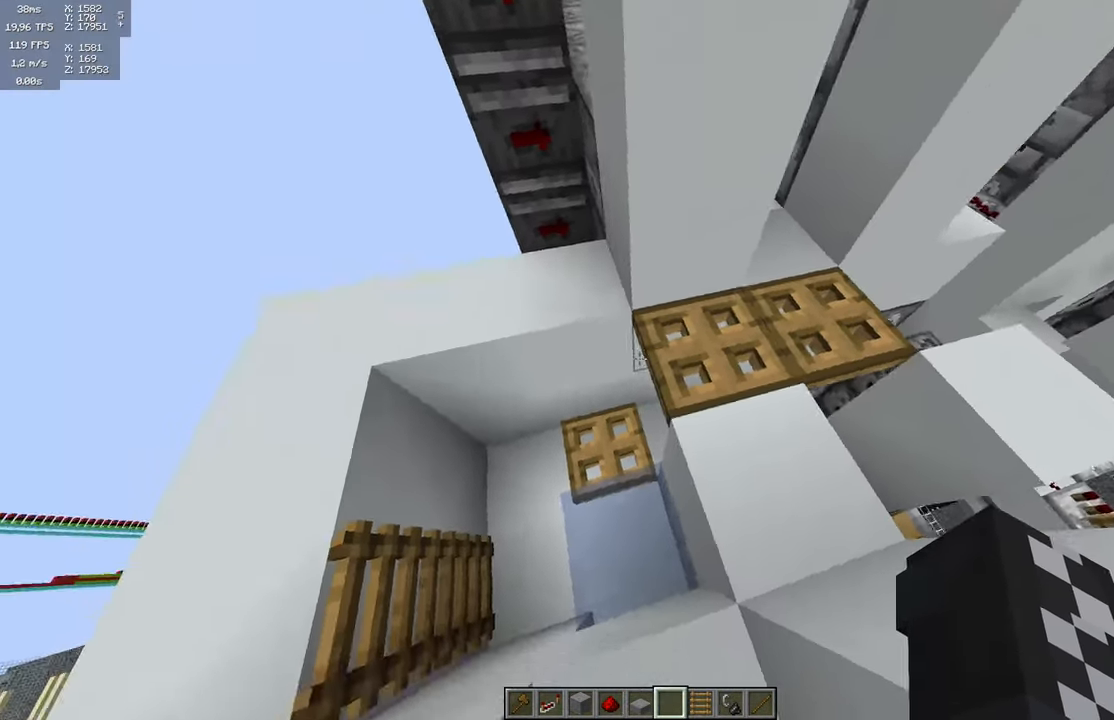
{"keys": [], "mouse": [], "events": []}
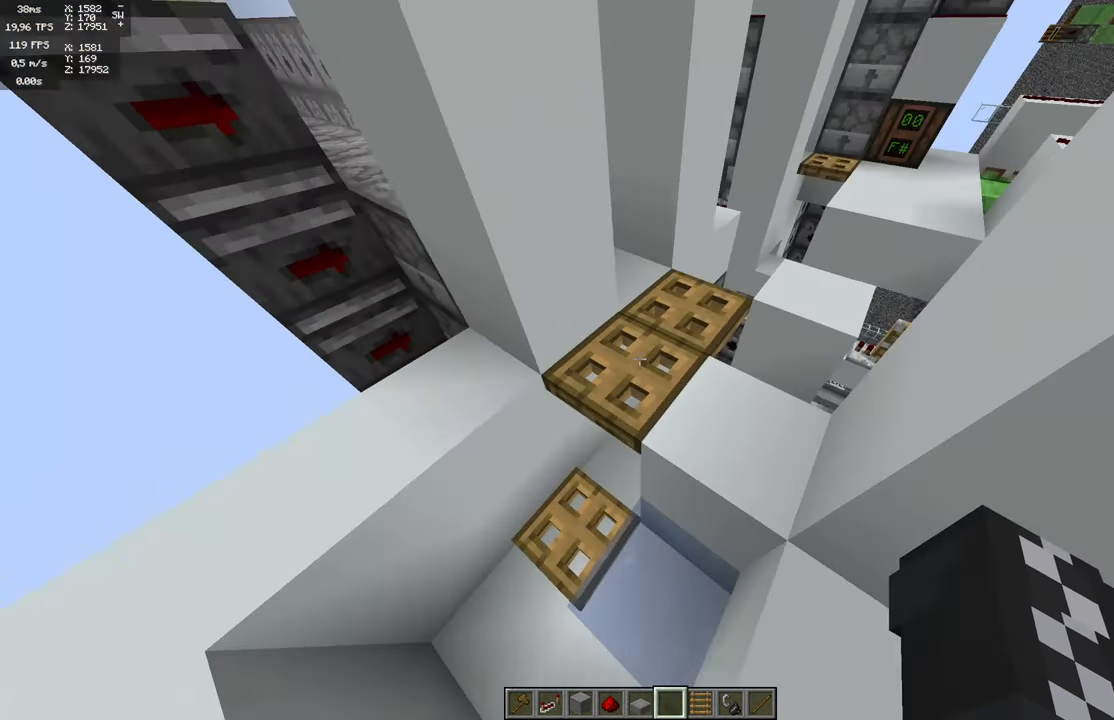
{"keys": [], "mouse": [], "events": []}
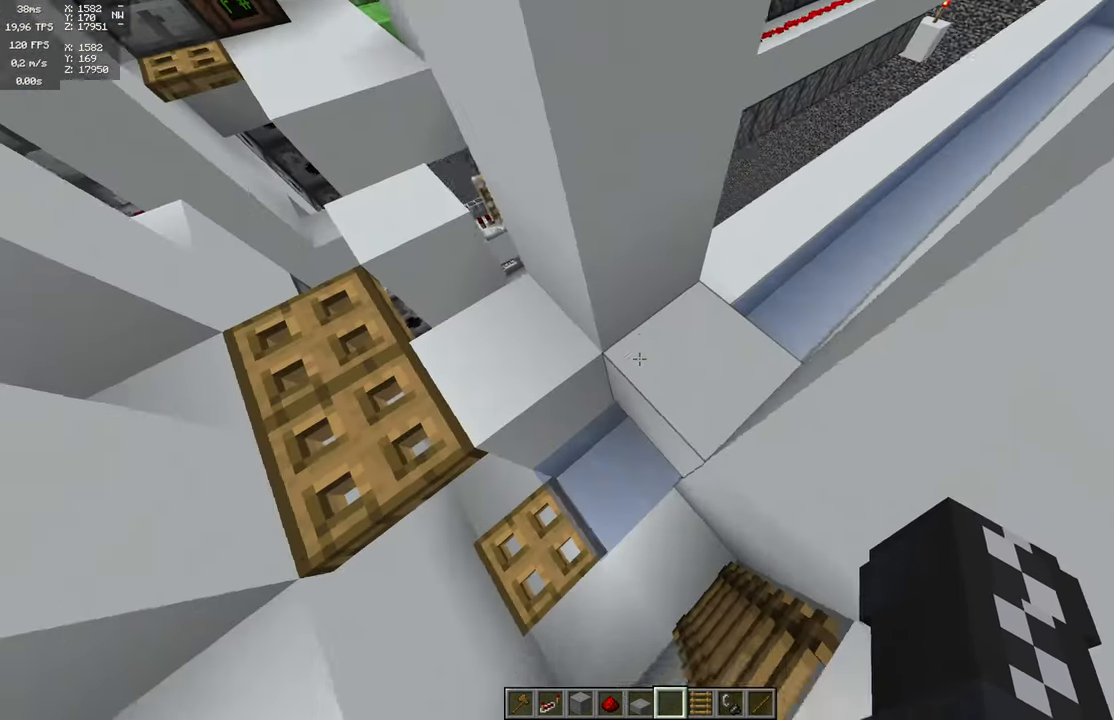
{"keys": [], "mouse": [], "events": [[33, "w", "down"], [467, "w", "up"]]}
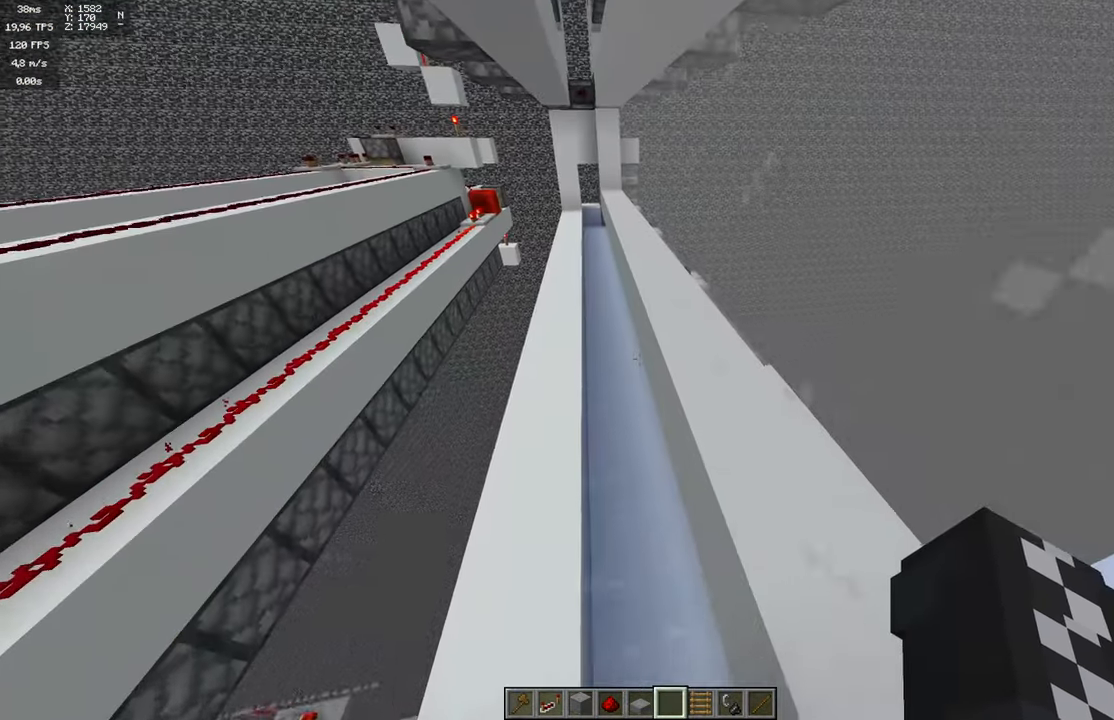
{"keys": [], "mouse": [], "events": []}
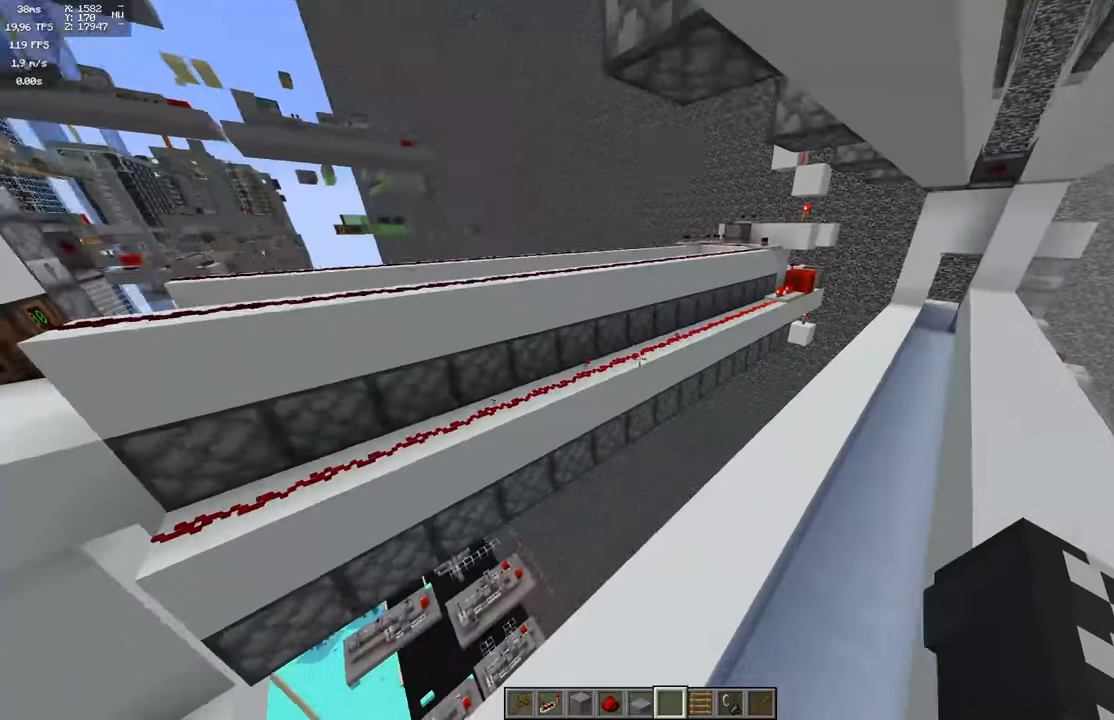
{"keys": ["w"], "mouse": []}
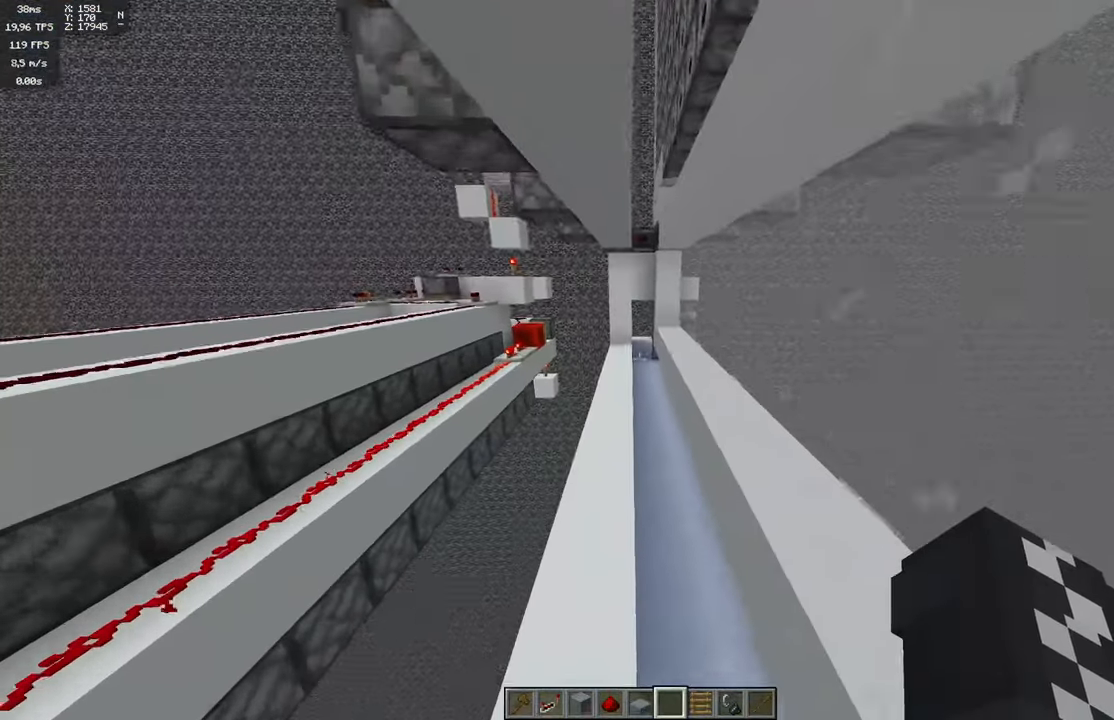
{"keys": ["w"], "mouse": [], "events": []}
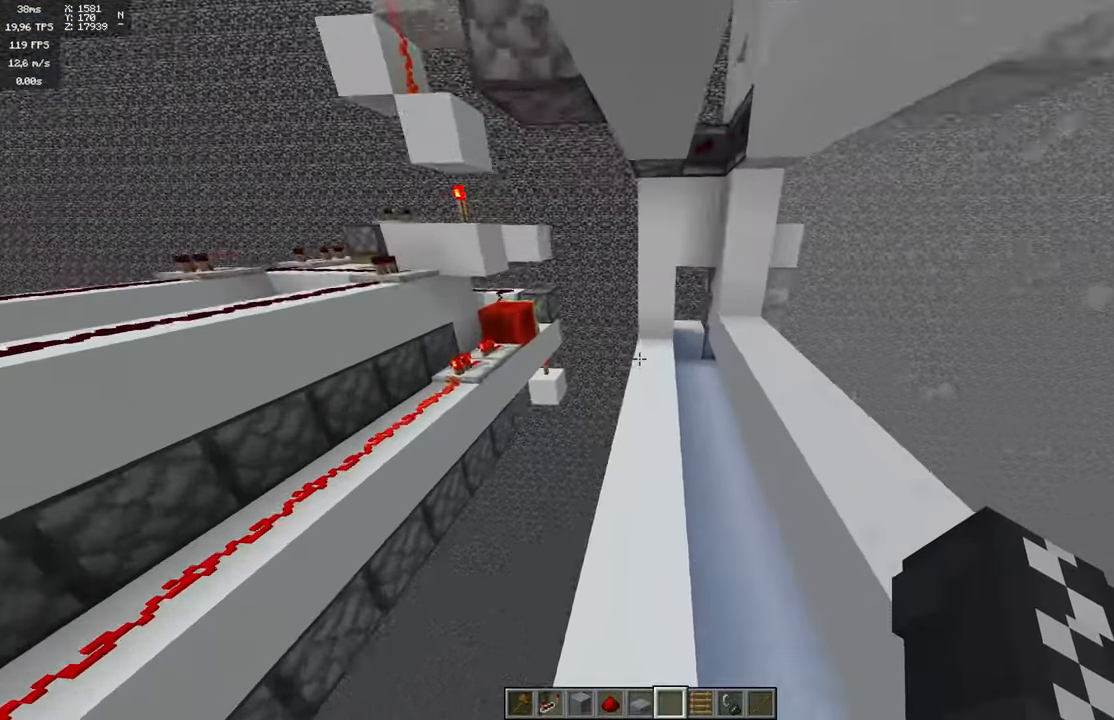
{"keys": [], "mouse": [], "events": [[250, "w", "up"]]}
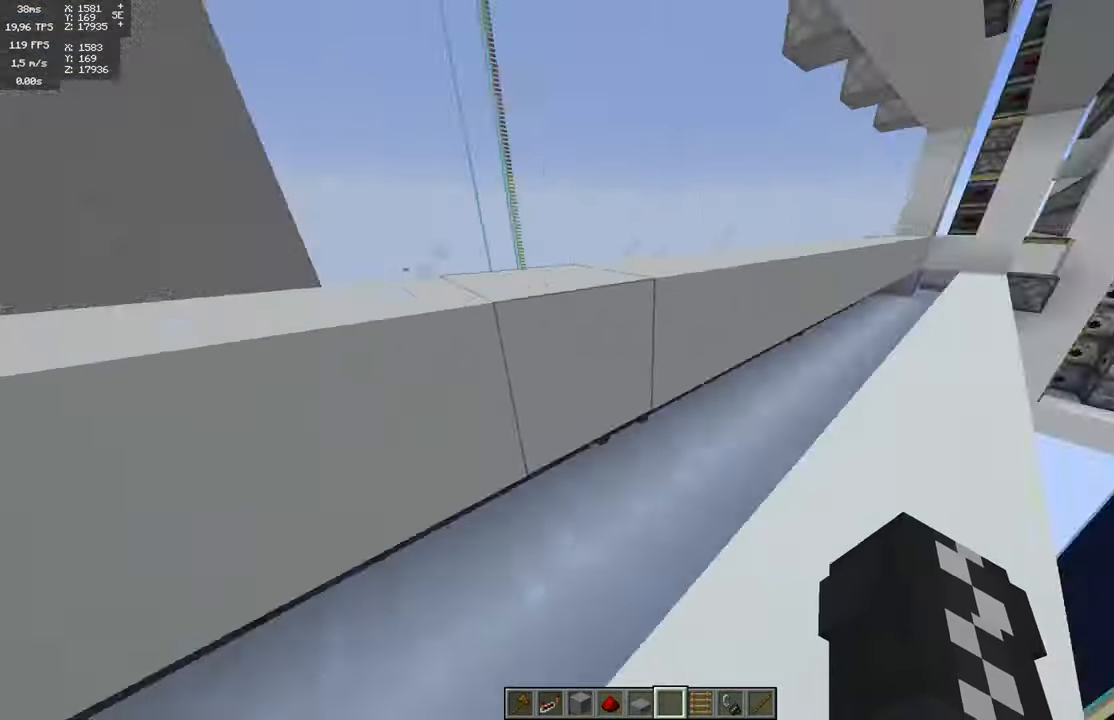
{"keys": [], "mouse": [], "events": []}
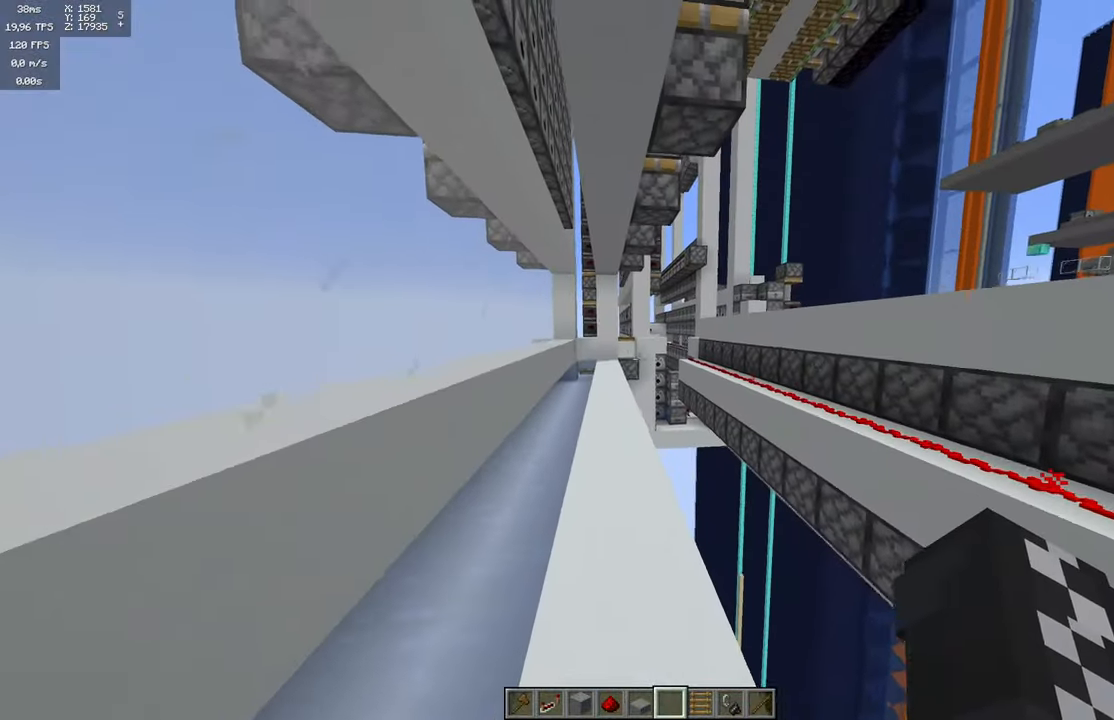
{"keys": [], "mouse": [], "events": []}